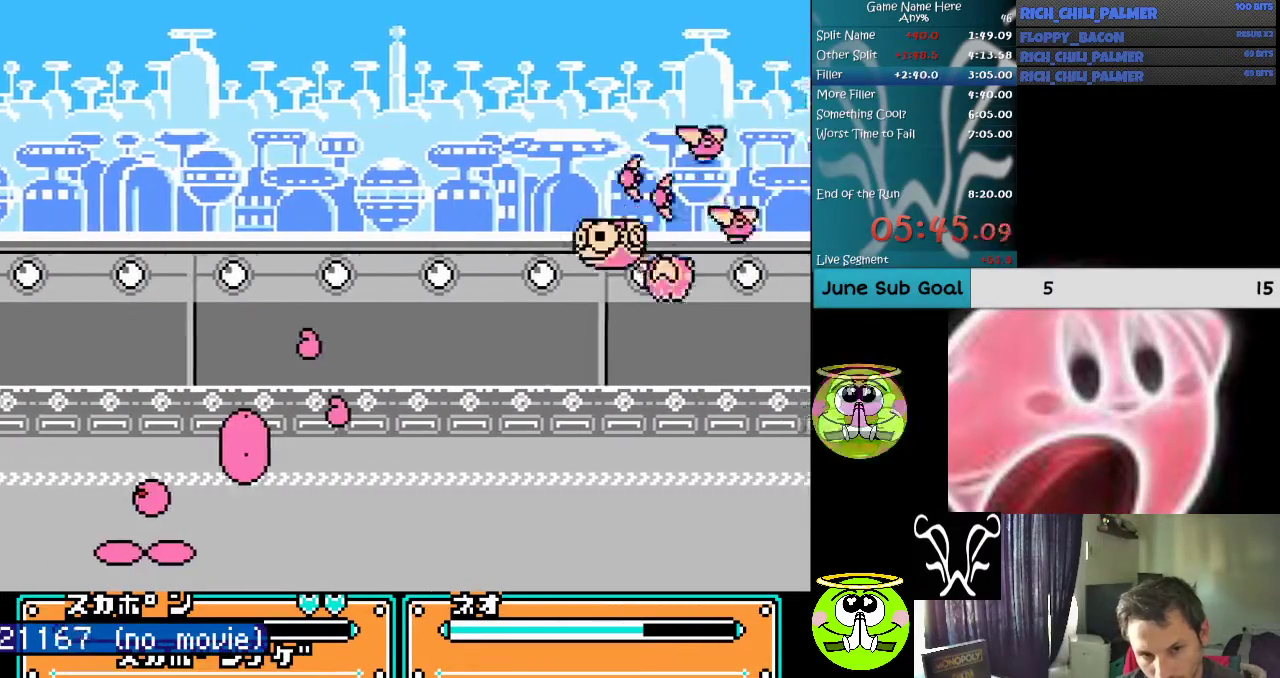
Gameplay with a controller (Nintendo layout); each line is a JSON object with the inputs held at the frame after it. "events" lists button and stick changes between this image and that frame as [ms after this image, input, new state], when the widget could be followed in between. Not read: L3 R3 START.
{"buttons": ["DPAD_DOWN"], "events": [[367, "DPAD_RIGHT", "up"], [467, "DPAD_DOWN", "down"]]}
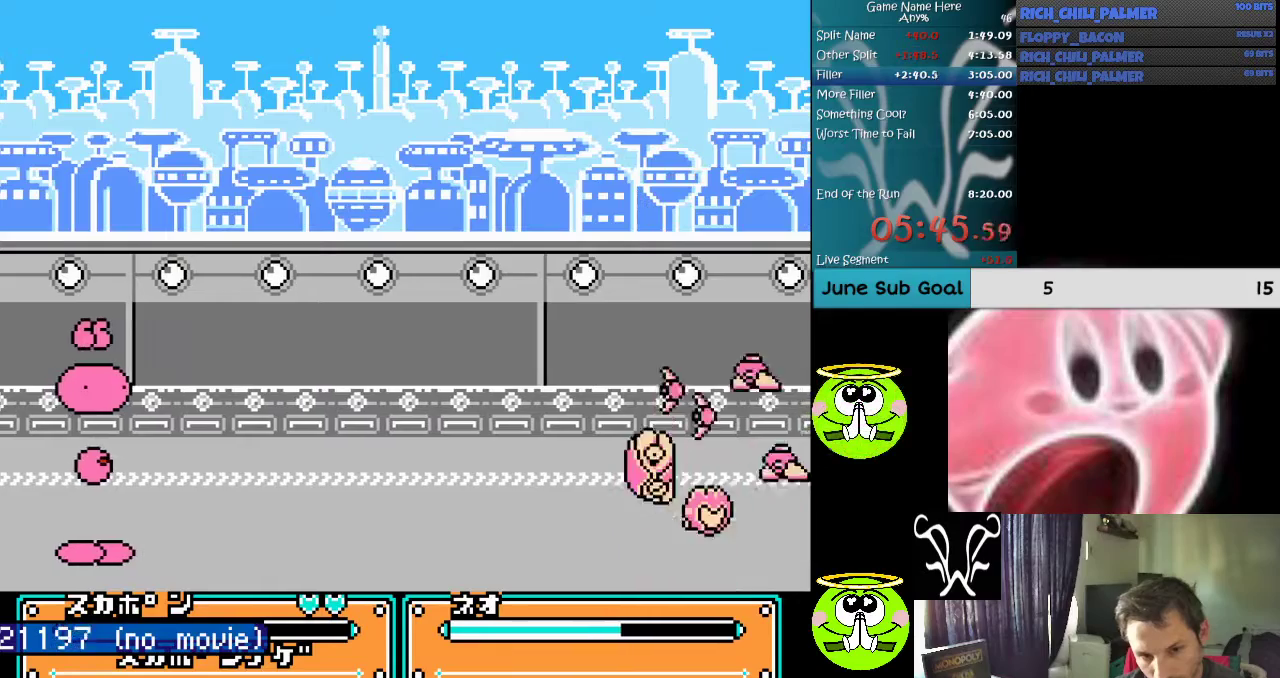
{"buttons": ["DPAD_DOWN"], "events": [[33, "A", "down"], [167, "A", "up"], [233, "A", "down"], [333, "A", "up"], [400, "A", "down"], [500, "A", "up"]]}
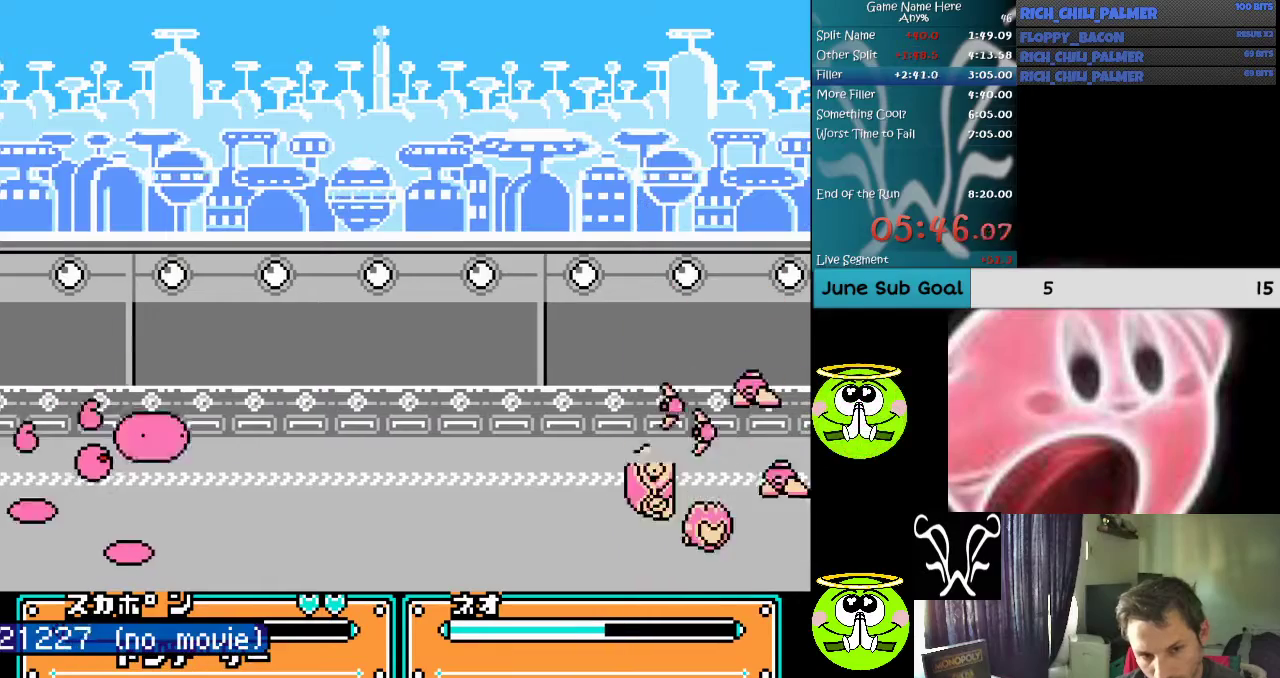
{"buttons": ["DPAD_RIGHT"], "events": [[67, "A", "down"], [167, "A", "up"], [200, "DPAD_DOWN", "up"], [367, "DPAD_RIGHT", "down"]]}
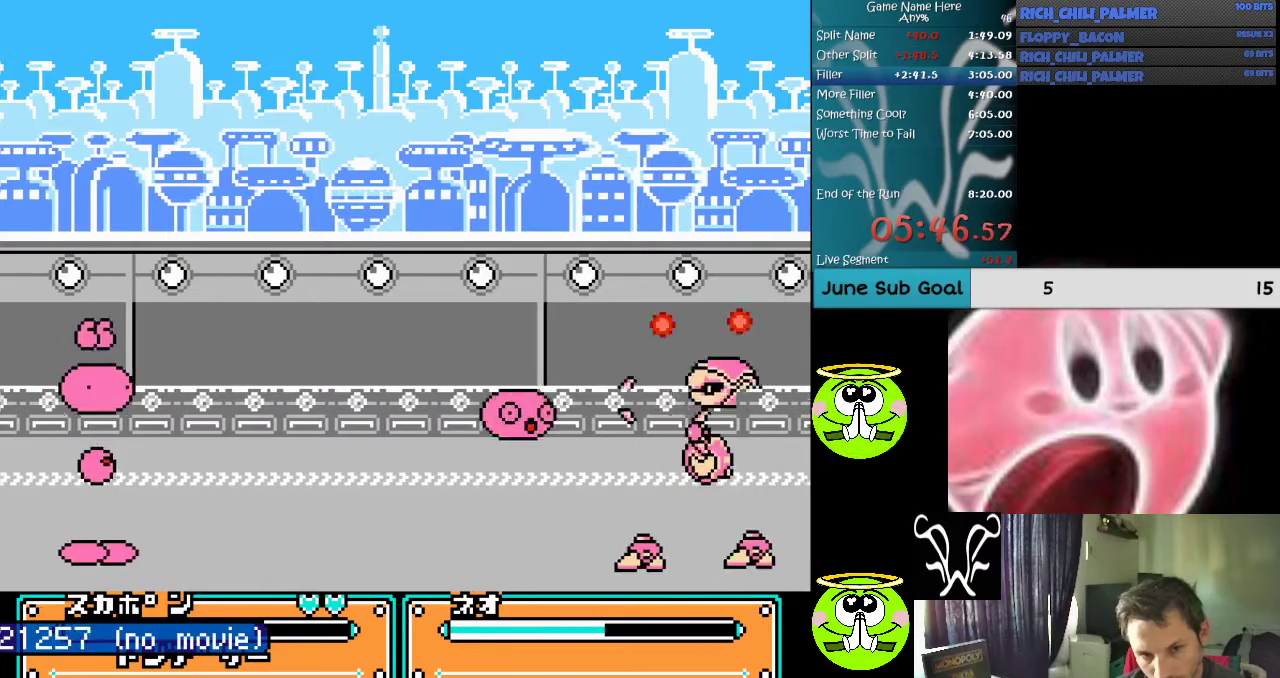
{"buttons": ["DPAD_RIGHT"], "events": [[33, "DPAD_RIGHT", "up"], [400, "DPAD_RIGHT", "down"]]}
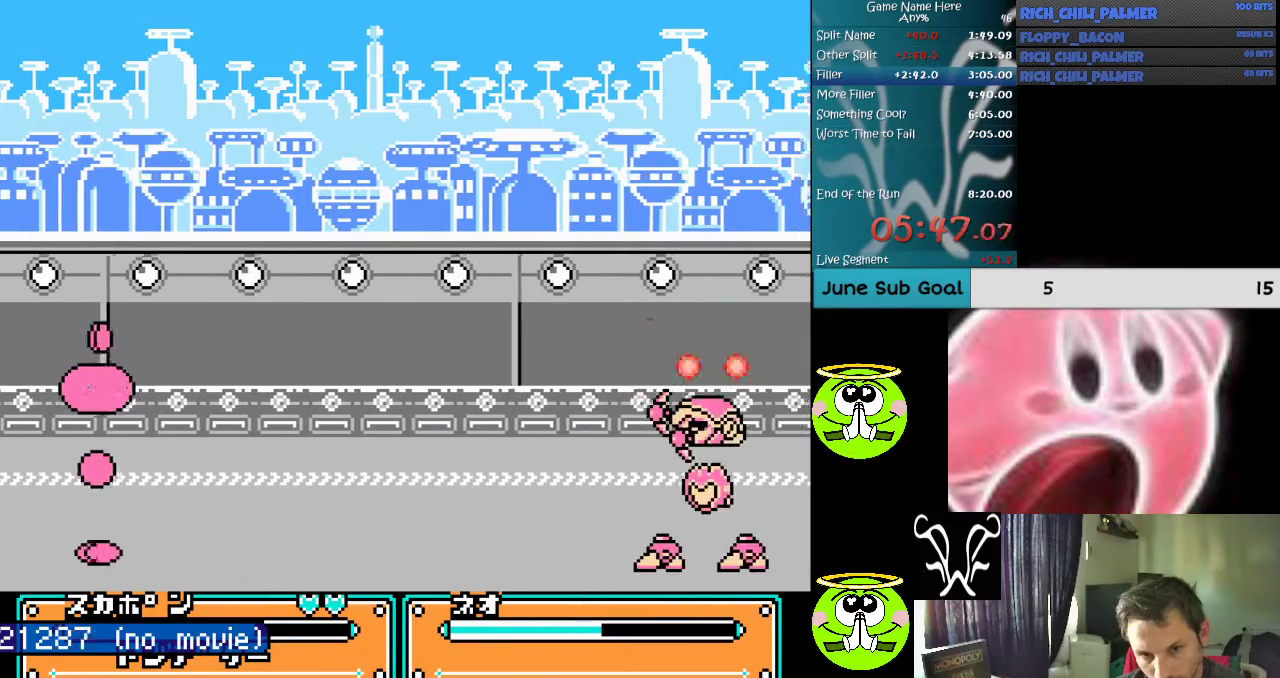
{"buttons": ["A", "B"], "events": [[400, "A", "down"], [433, "B", "down"], [433, "DPAD_RIGHT", "up"]]}
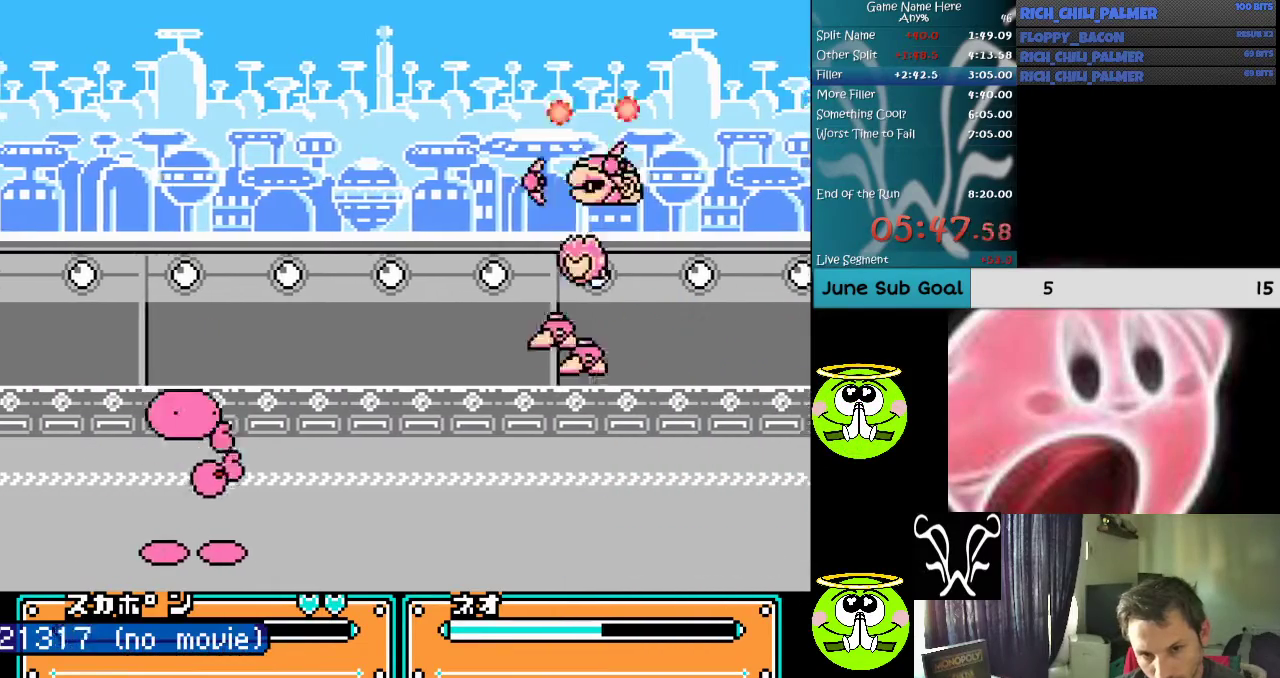
{"buttons": ["A", "DPAD_UP", "DPAD_LEFT"], "events": [[133, "A", "up"], [133, "B", "up"], [300, "DPAD_LEFT", "down"], [367, "DPAD_UP", "down"], [433, "A", "down"]]}
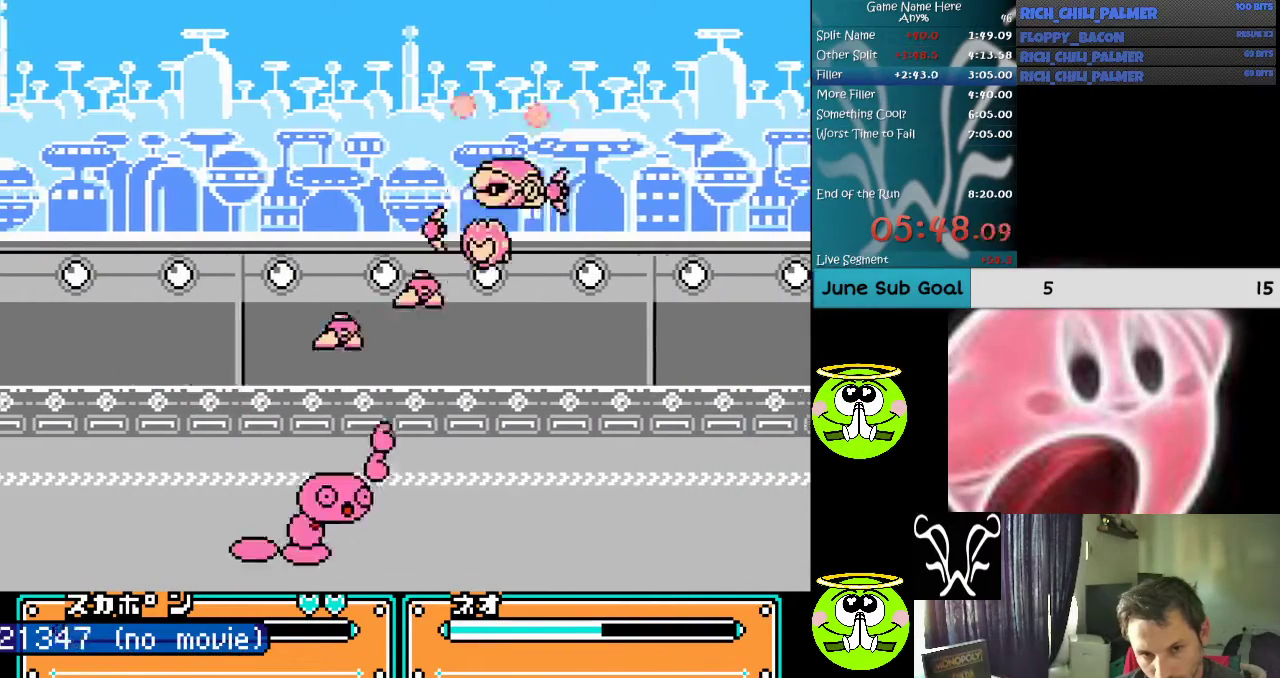
{"buttons": ["A", "DPAD_RIGHT"], "events": [[33, "A", "up"], [33, "DPAD_UP", "up"], [100, "A", "down"], [100, "DPAD_LEFT", "up"], [167, "DPAD_RIGHT", "down"], [233, "A", "up"], [267, "A", "down"], [367, "A", "up"], [433, "A", "down"]]}
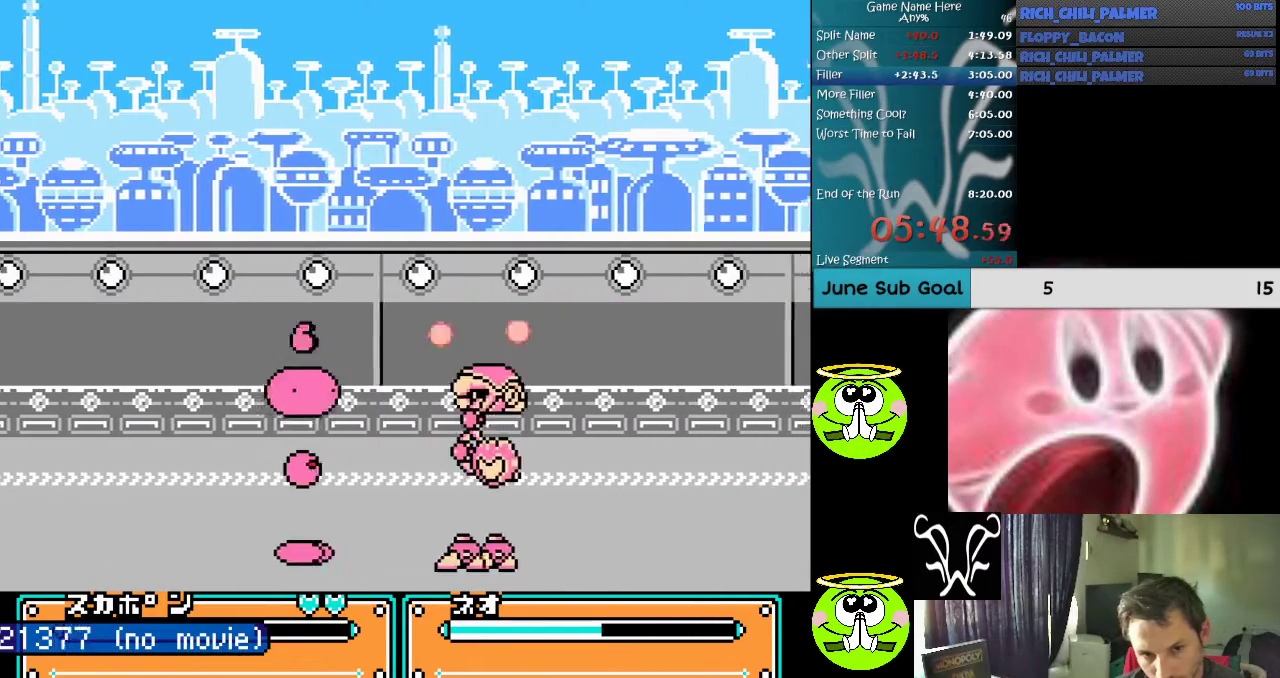
{"buttons": ["A", "DPAD_RIGHT"], "events": [[33, "A", "up"], [133, "A", "down"], [200, "A", "up"], [300, "A", "down"], [400, "A", "up"], [467, "A", "down"]]}
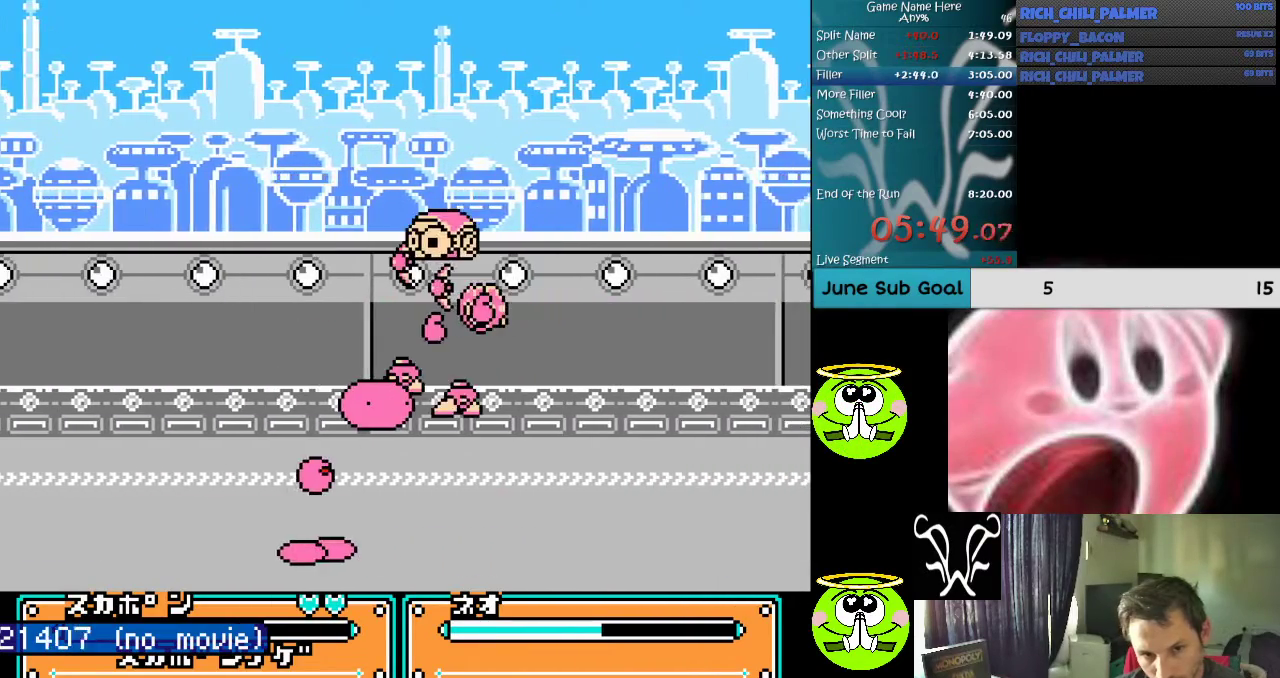
{"buttons": [], "events": [[133, "A", "up"], [200, "A", "down"], [200, "DPAD_RIGHT", "up"], [233, "A", "up"]]}
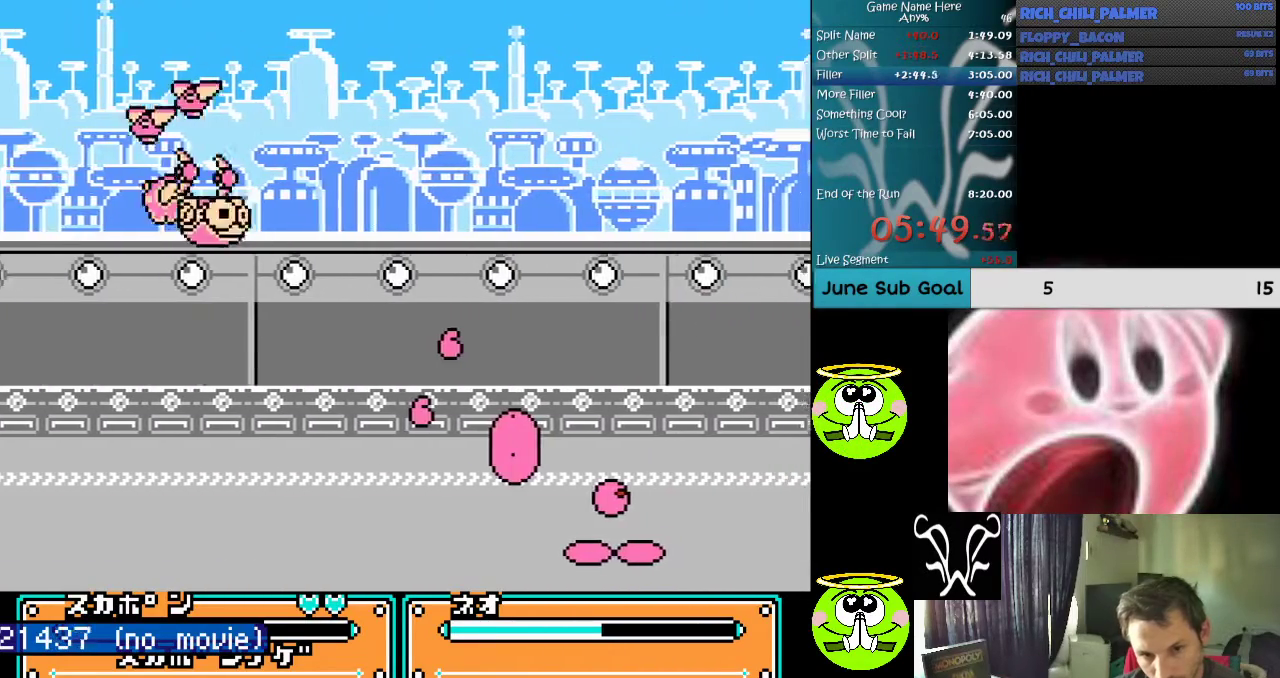
{"buttons": [], "events": []}
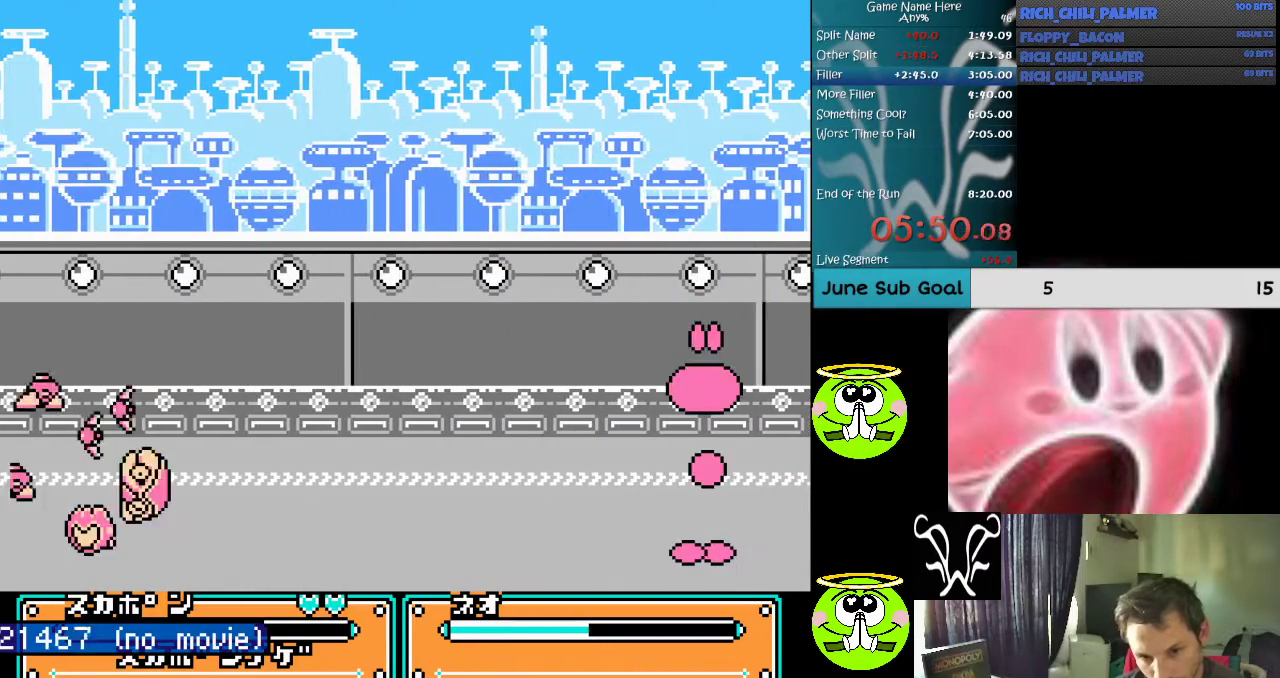
{"buttons": ["A", "B", "DPAD_RIGHT"], "events": [[200, "DPAD_RIGHT", "down"], [233, "A", "down"], [267, "B", "down"]]}
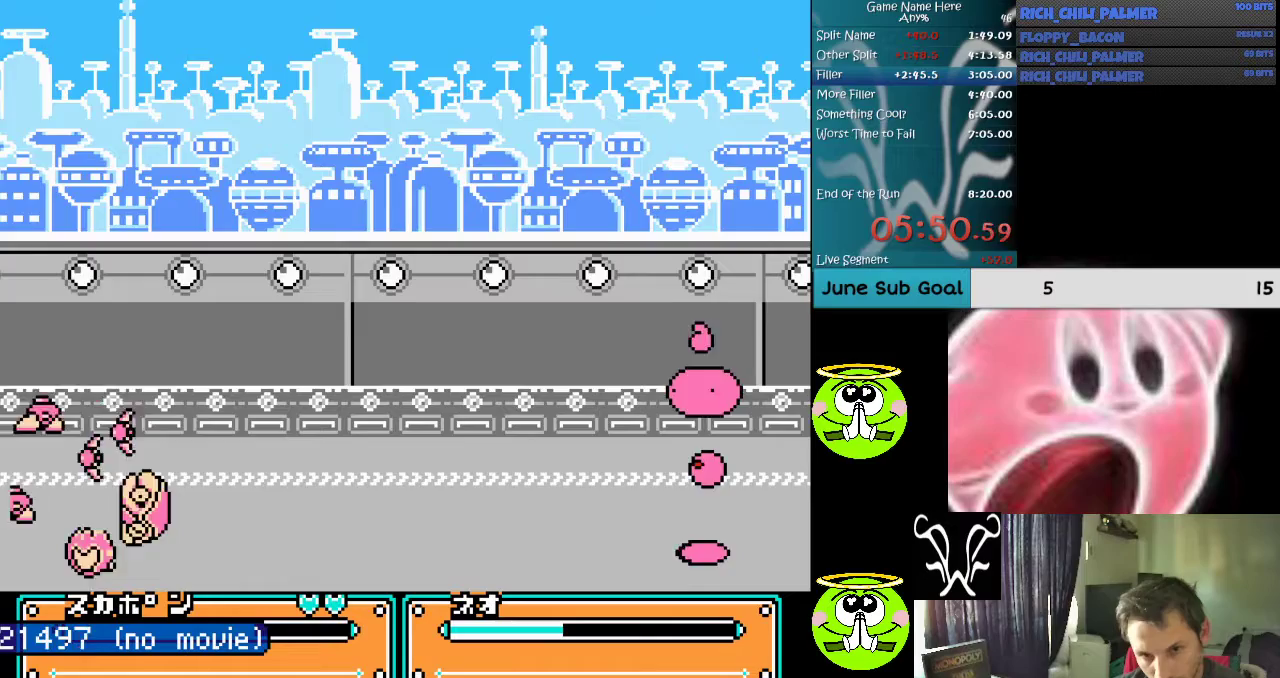
{"buttons": ["A", "B"], "events": [[67, "DPAD_RIGHT", "up"], [400, "B", "up"], [433, "A", "up"], [467, "A", "down"], [467, "B", "down"]]}
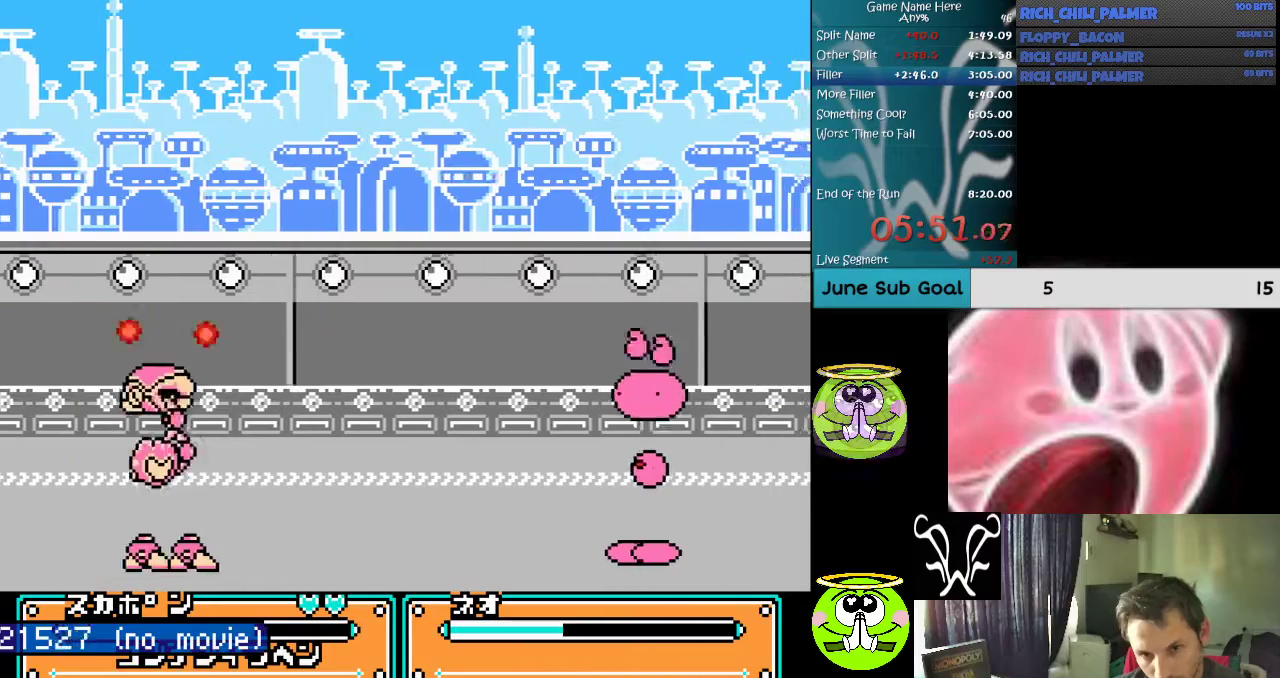
{"buttons": [], "events": [[167, "A", "up"], [167, "B", "up"]]}
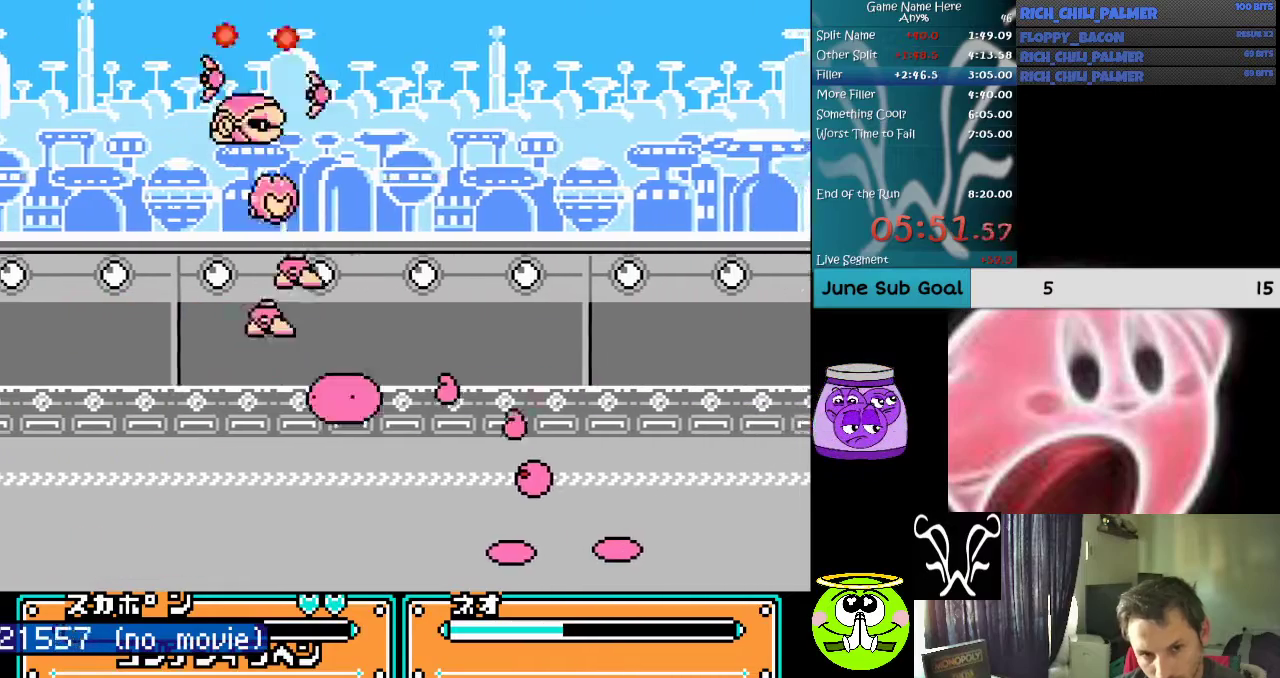
{"buttons": [], "events": [[233, "DPAD_RIGHT", "down"], [333, "A", "down"], [467, "A", "up"], [467, "DPAD_RIGHT", "up"]]}
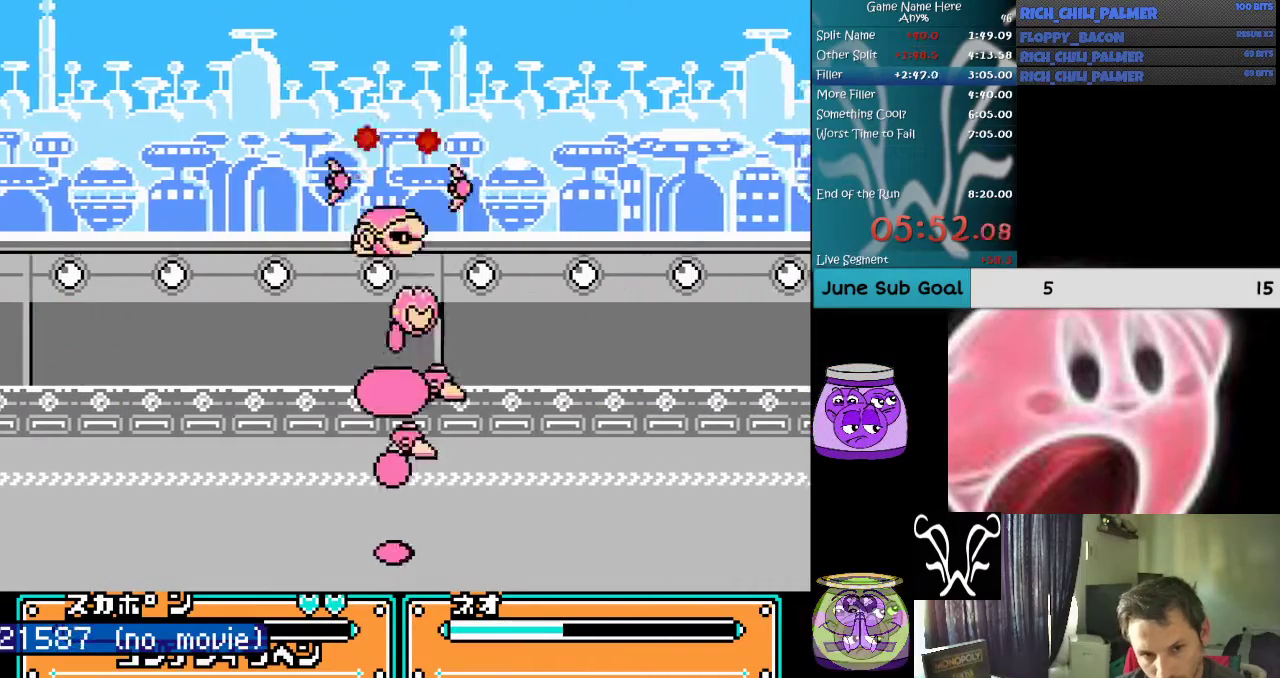
{"buttons": ["DPAD_RIGHT"], "events": [[33, "A", "down"], [33, "DPAD_LEFT", "down"], [100, "A", "up"], [167, "A", "down"], [300, "A", "up"], [300, "DPAD_LEFT", "up"], [333, "DPAD_RIGHT", "down"], [367, "A", "down"], [500, "A", "up"]]}
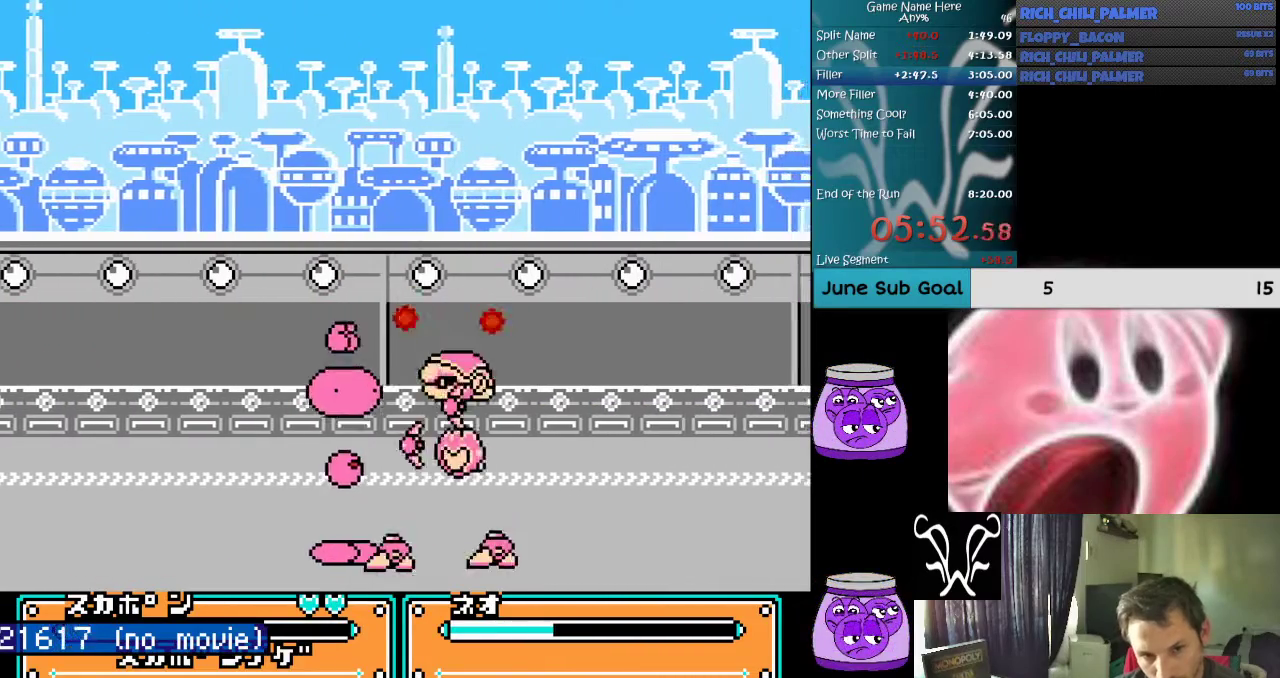
{"buttons": [], "events": [[33, "A", "down"], [167, "A", "up"], [200, "A", "down"], [367, "A", "up"], [400, "DPAD_RIGHT", "up"]]}
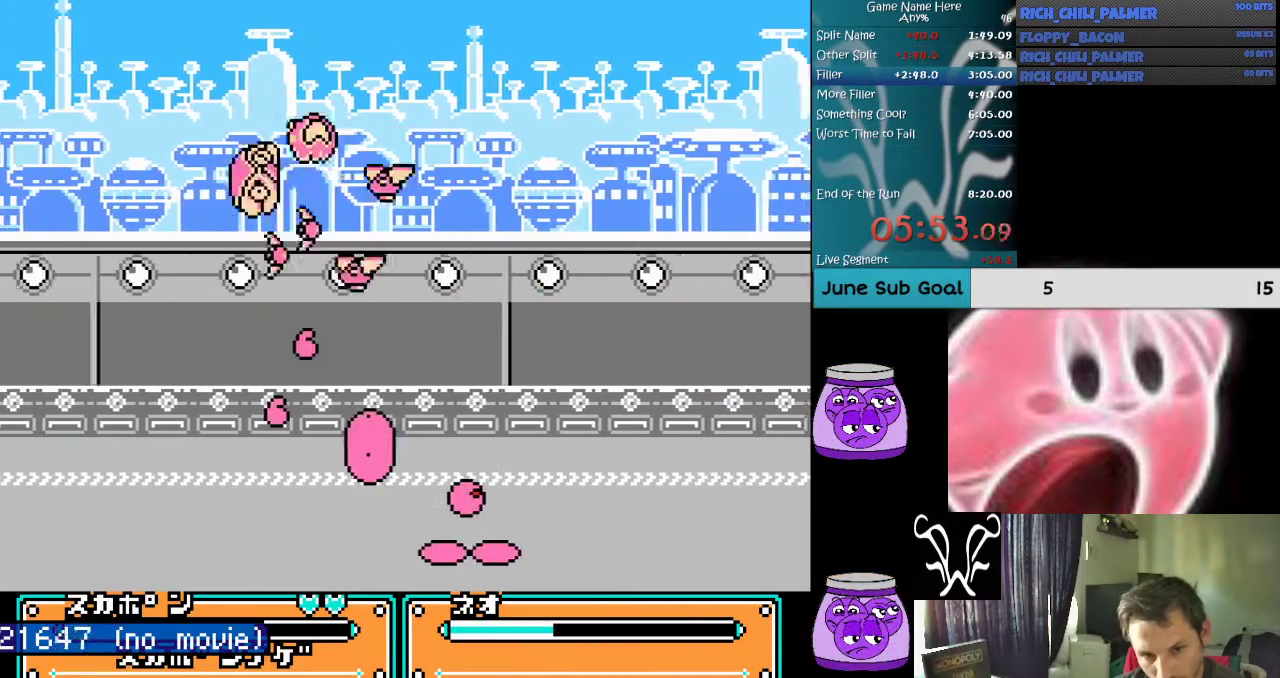
{"buttons": [], "events": []}
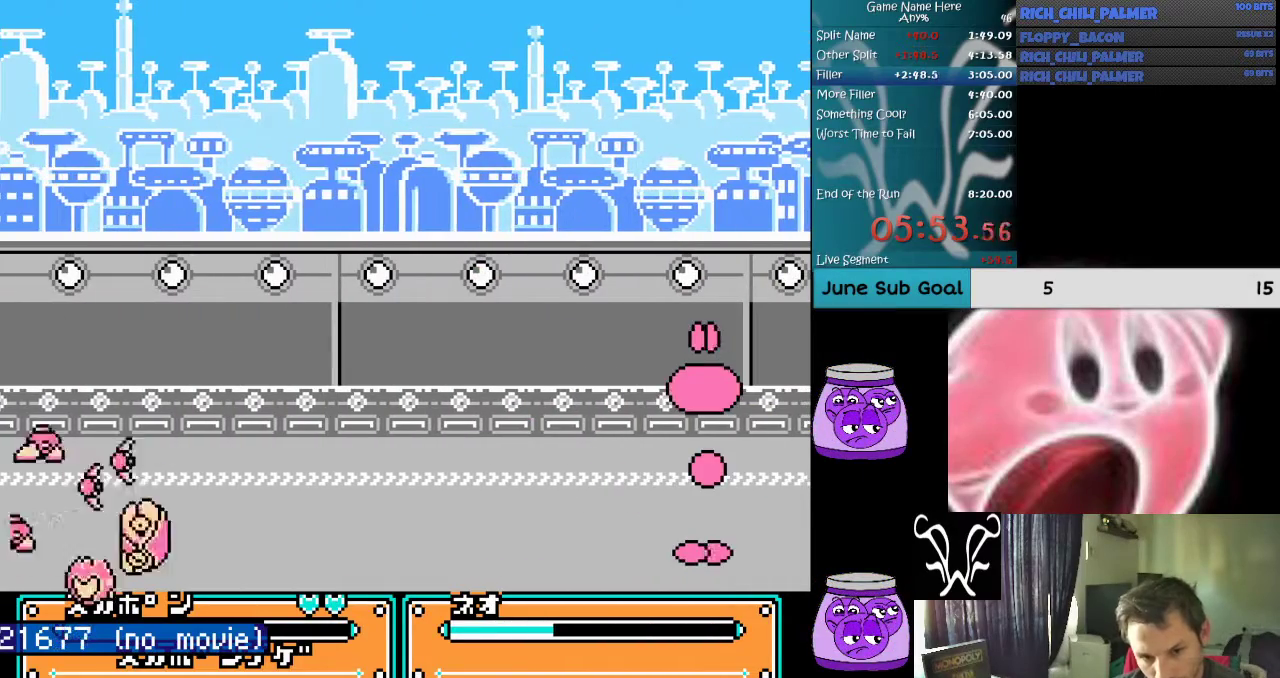
{"buttons": ["DPAD_DOWN"], "events": [[133, "DPAD_DOWN", "down"], [200, "A", "down"], [333, "A", "up"], [367, "A", "down"], [500, "A", "up"]]}
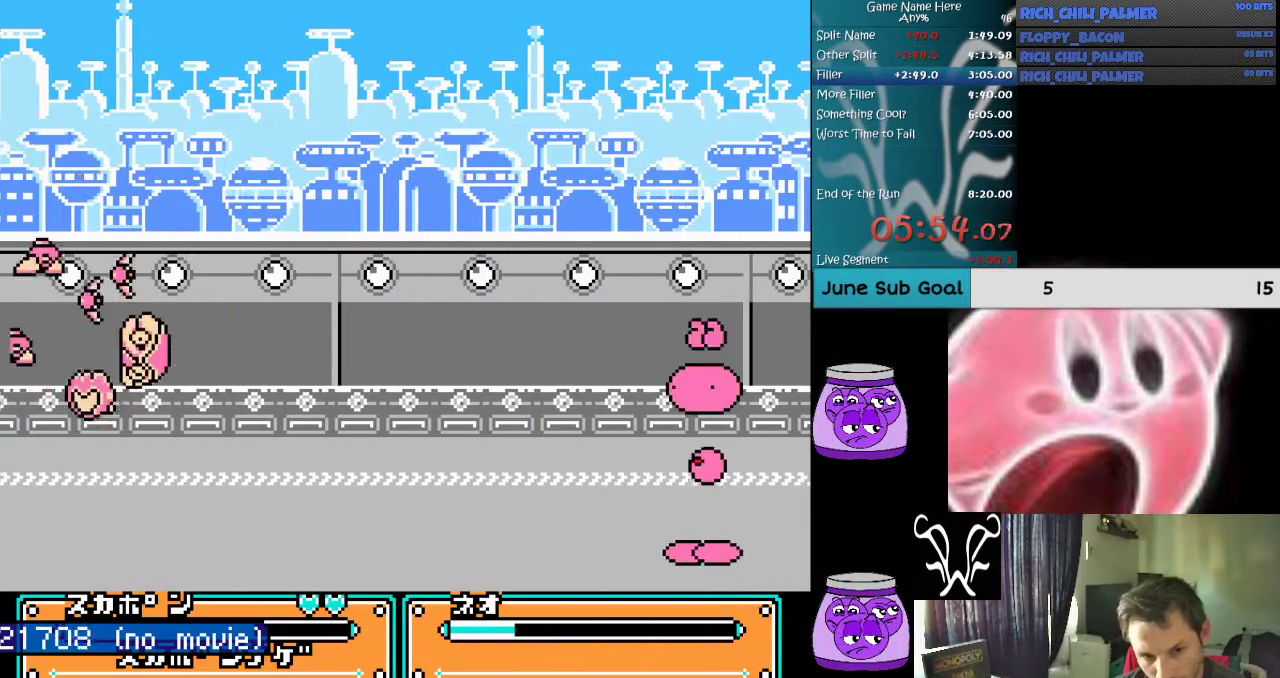
{"buttons": ["DPAD_DOWN"], "events": [[67, "A", "down"], [133, "A", "up"], [233, "A", "down"], [300, "A", "up"], [367, "A", "down"], [500, "A", "up"]]}
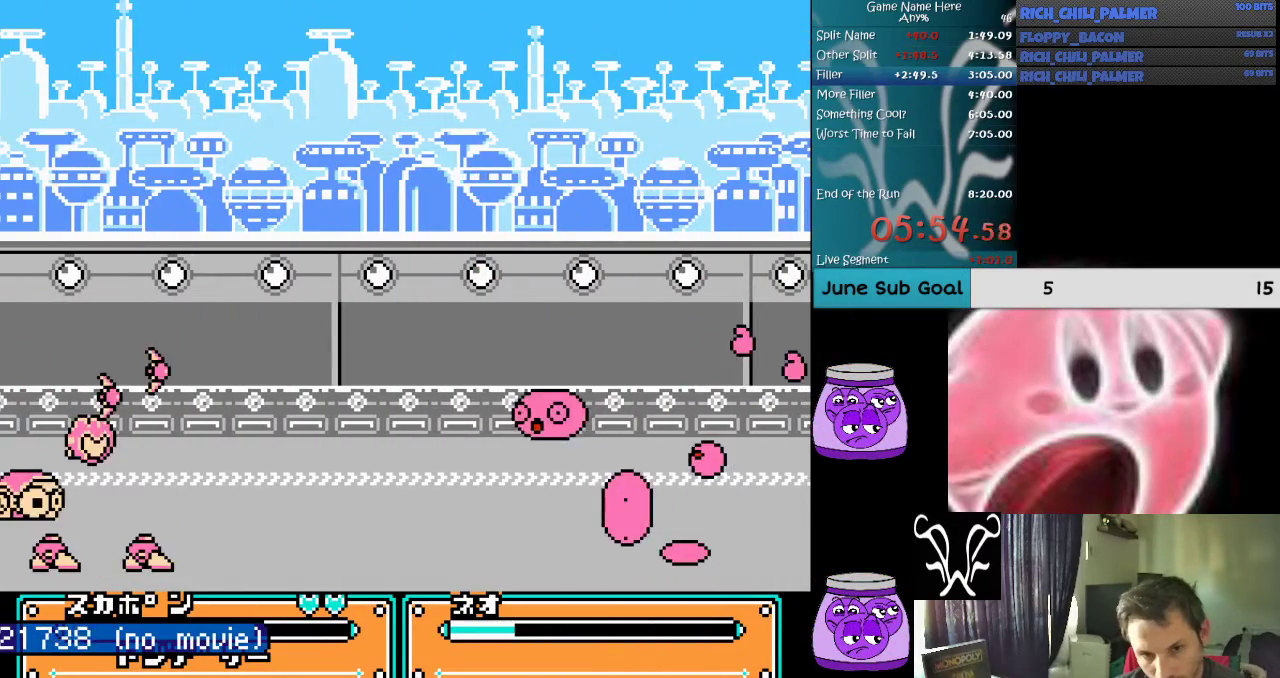
{"buttons": [], "events": [[33, "DPAD_DOWN", "up"]]}
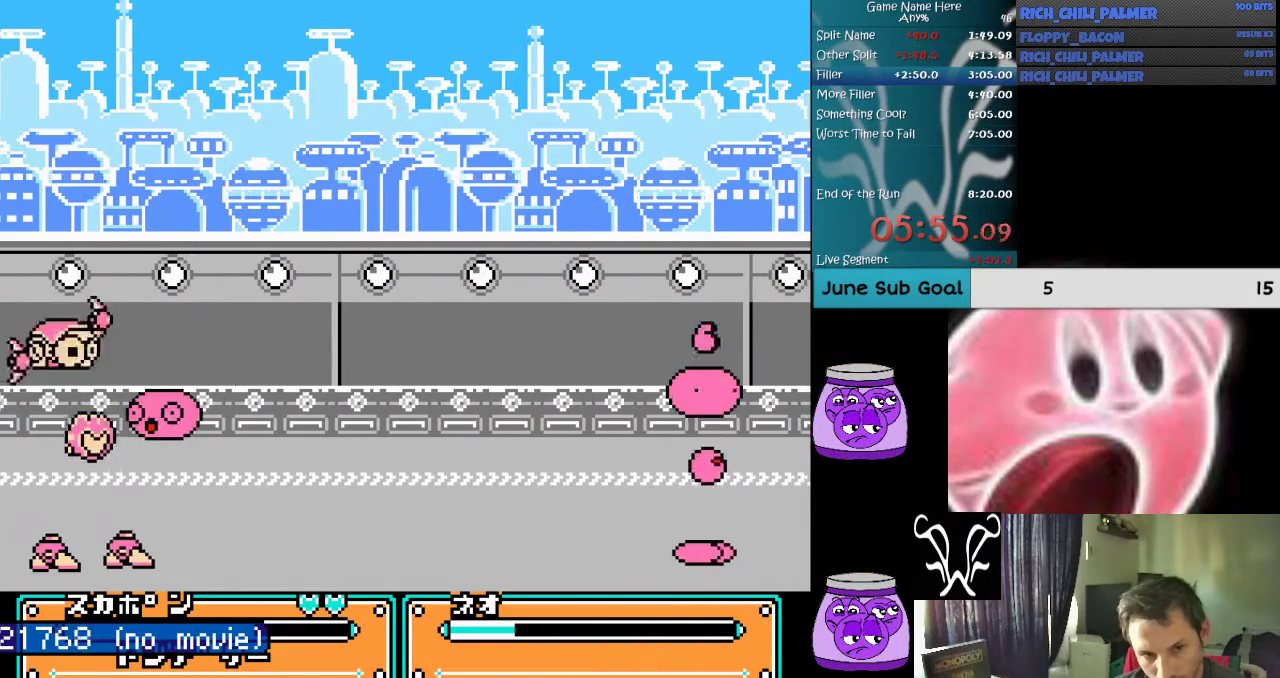
{"buttons": ["DPAD_LEFT"], "events": [[33, "DPAD_LEFT", "down"]]}
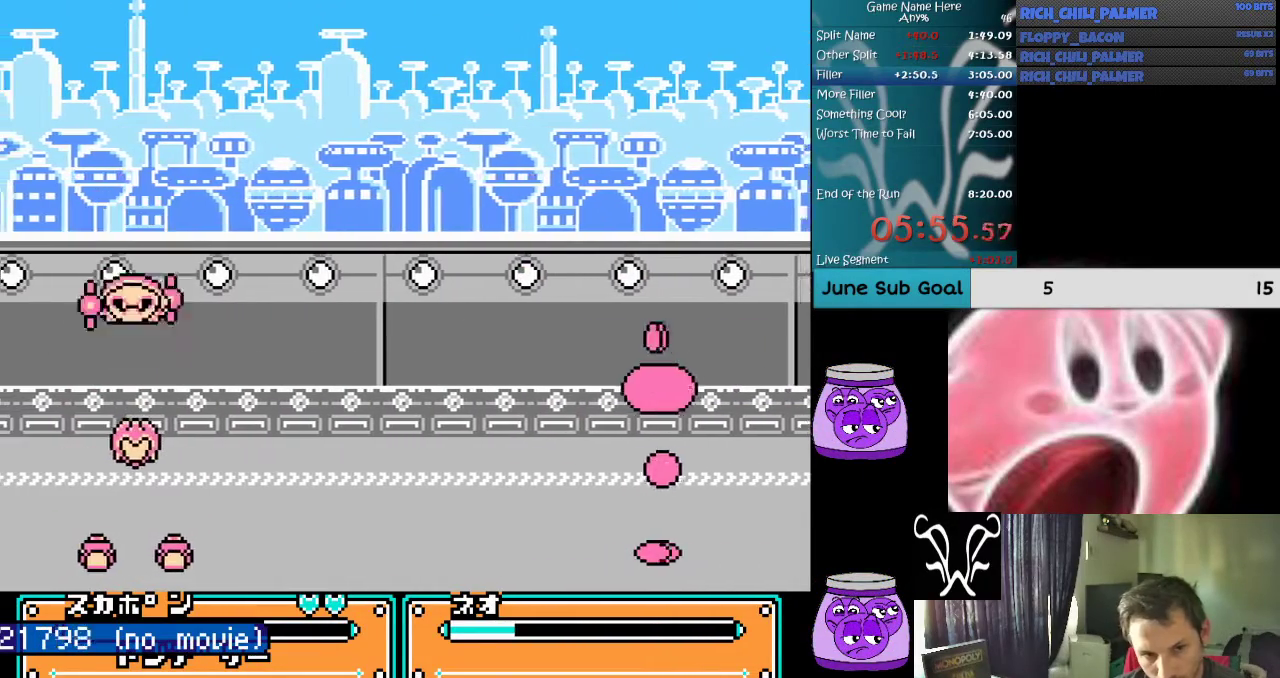
{"buttons": ["DPAD_LEFT"], "events": []}
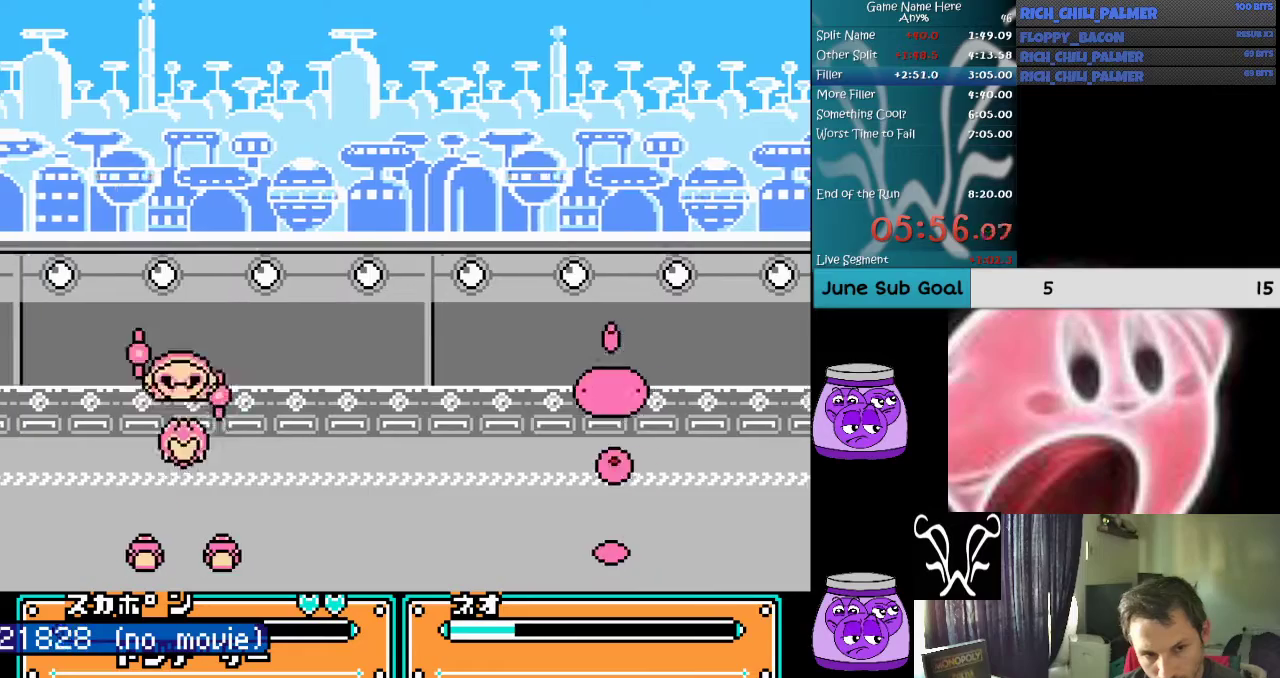
{"buttons": ["A", "B"], "events": [[400, "A", "down"], [433, "B", "down"], [500, "DPAD_LEFT", "up"]]}